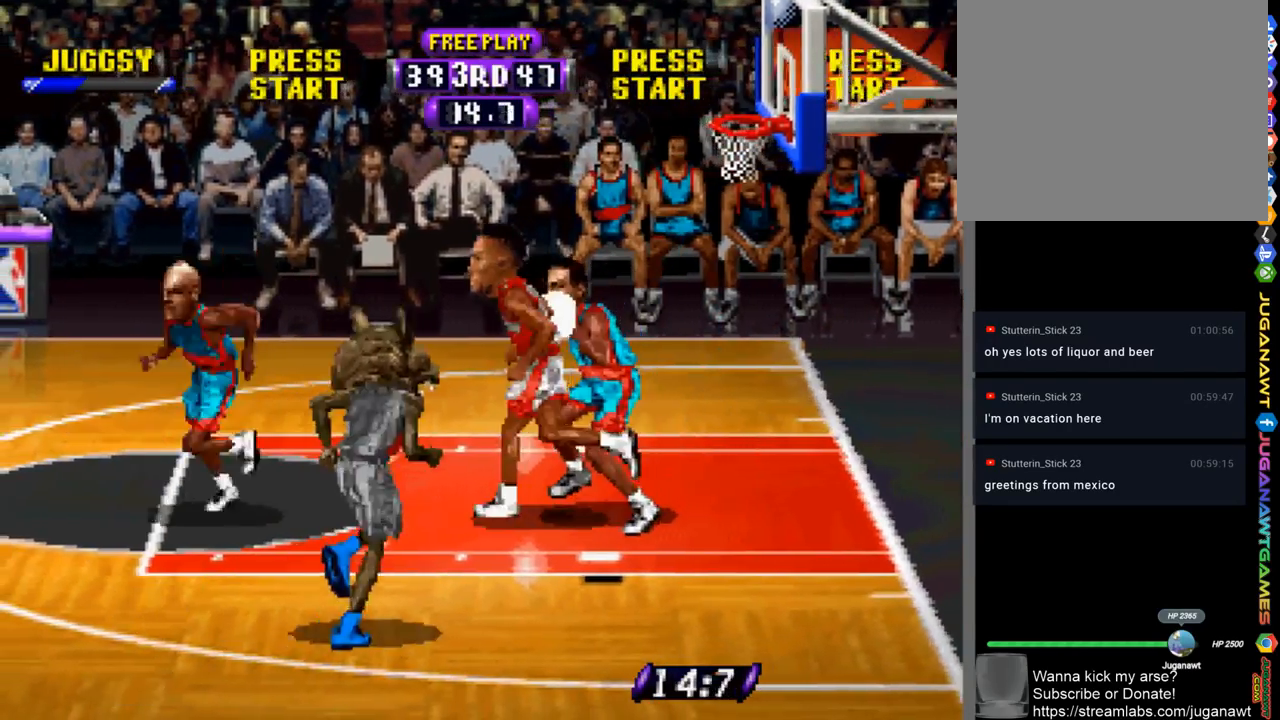
Gameplay with a controller (PlayStation layout); each line is a JSON object with the inputs held at the frame after it. "events" lists button and stick changes between this image and that frame as [ms after this image, input, new state], when the widget could be followed in between.
{"buttons": ["DPAD_LEFT"], "left_stick": "center", "right_stick": "center", "events": [[217, "CIRCLE", "down"], [217, "DPAD_RIGHT", "up"], [217, "DPAD_UP", "up"], [283, "DPAD_LEFT", "down"], [317, "CIRCLE", "up"], [350, "R1", "up"]]}
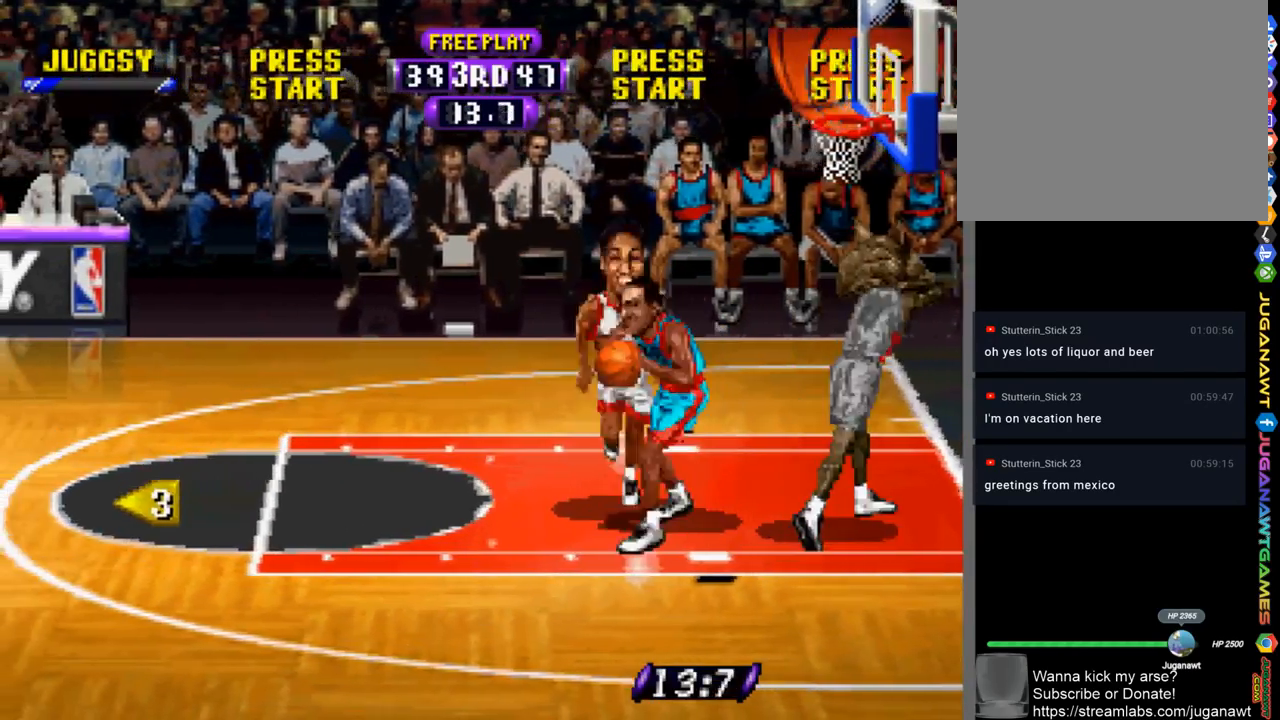
{"buttons": ["R1", "DPAD_LEFT"], "left_stick": "center", "right_stick": "center", "events": [[183, "R1", "down"], [317, "CIRCLE", "down"], [417, "CIRCLE", "up"]]}
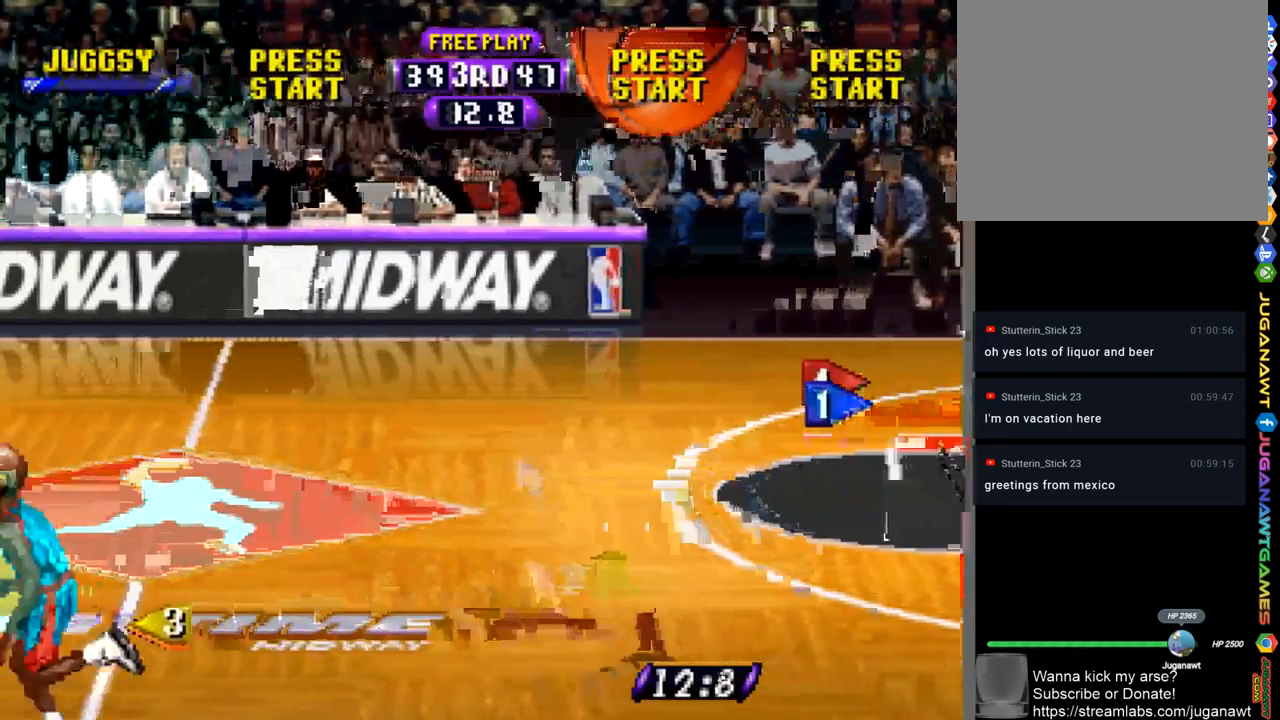
{"buttons": ["R1", "DPAD_LEFT"], "left_stick": "center", "right_stick": "center", "events": []}
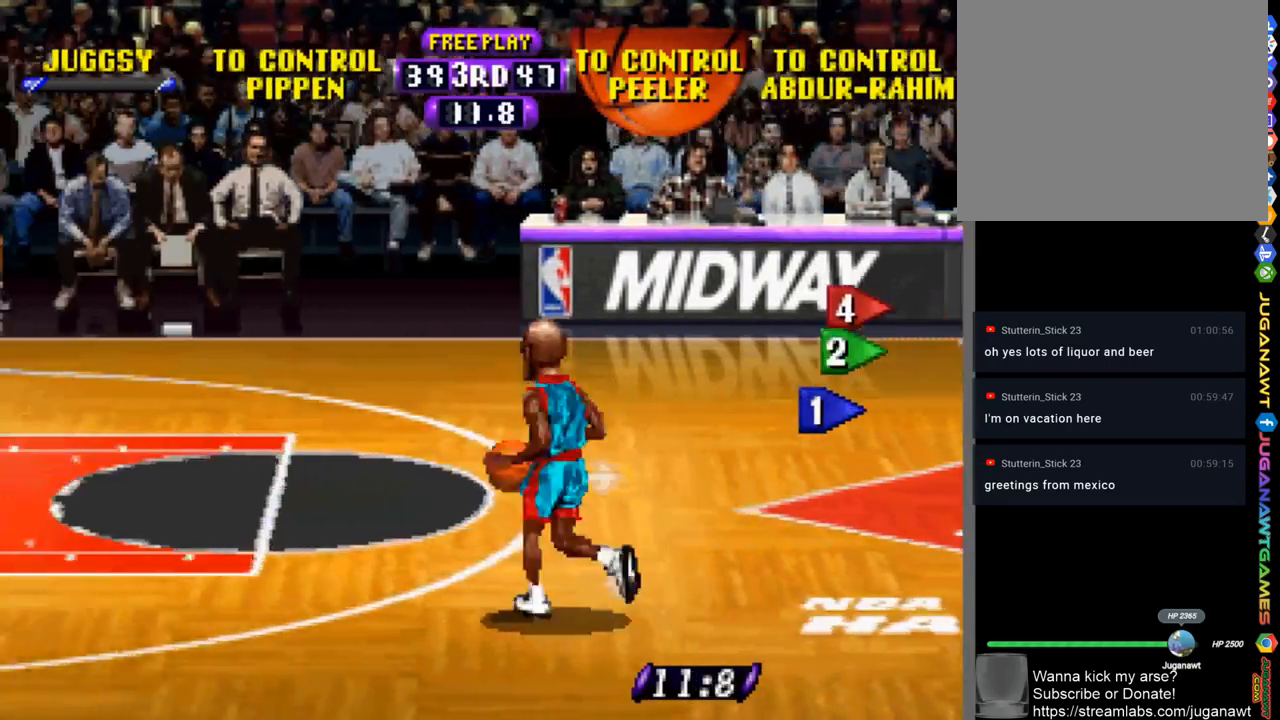
{"buttons": ["R1", "DPAD_LEFT"], "left_stick": "center", "right_stick": "center", "events": [[317, "DPAD_UP", "down"], [417, "DPAD_UP", "up"]]}
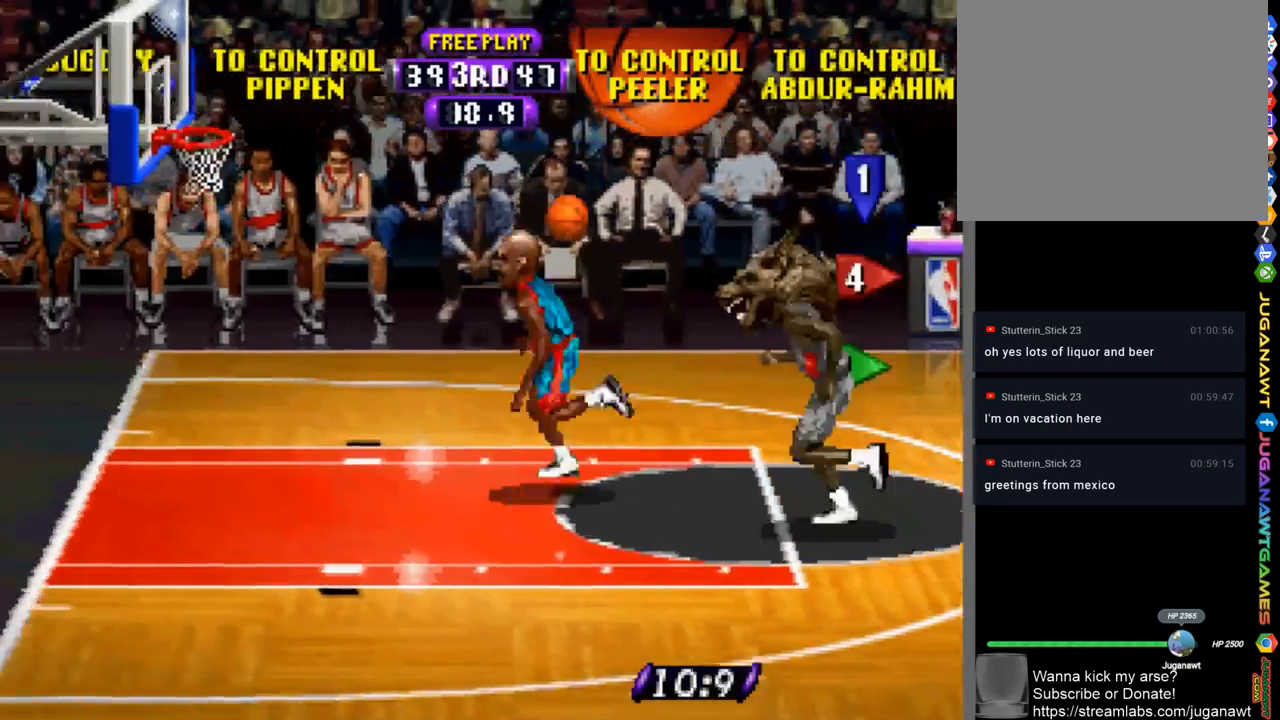
{"buttons": ["CROSS", "R1"], "left_stick": "center", "right_stick": "center", "events": [[317, "CROSS", "down"], [417, "DPAD_LEFT", "up"]]}
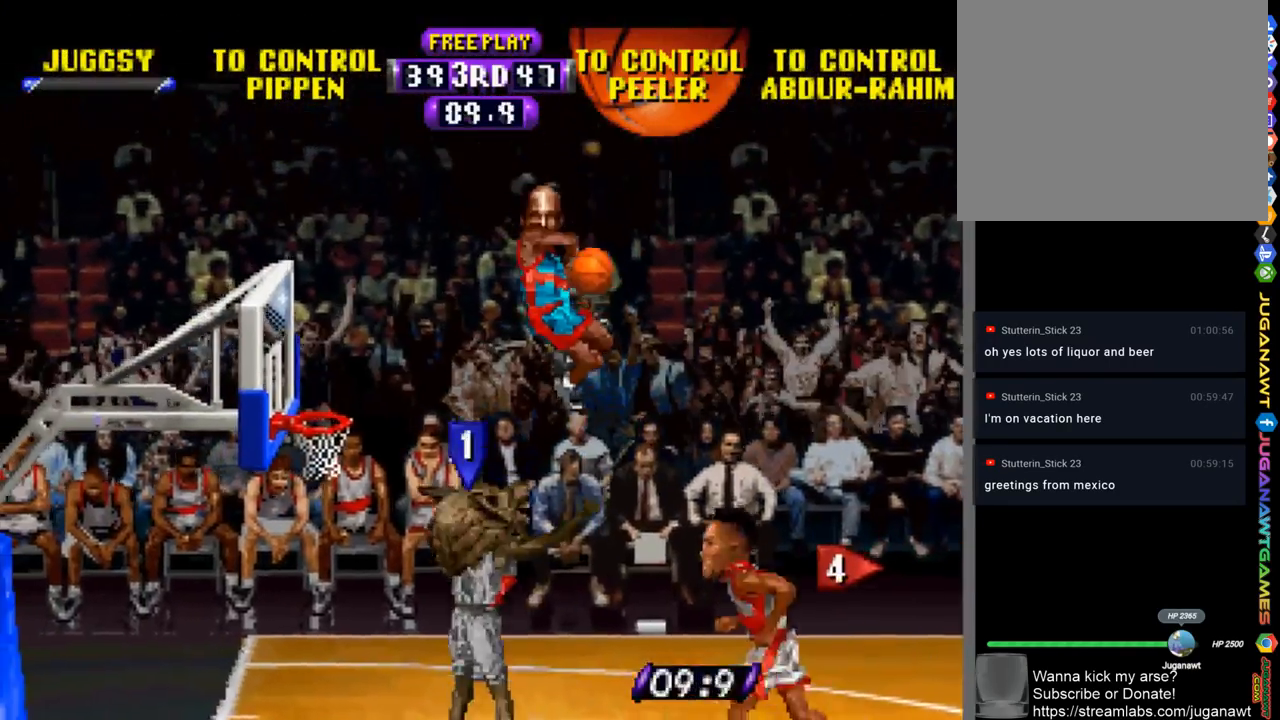
{"buttons": [], "left_stick": "center", "right_stick": "center", "events": [[317, "CROSS", "up"], [317, "R1", "up"]]}
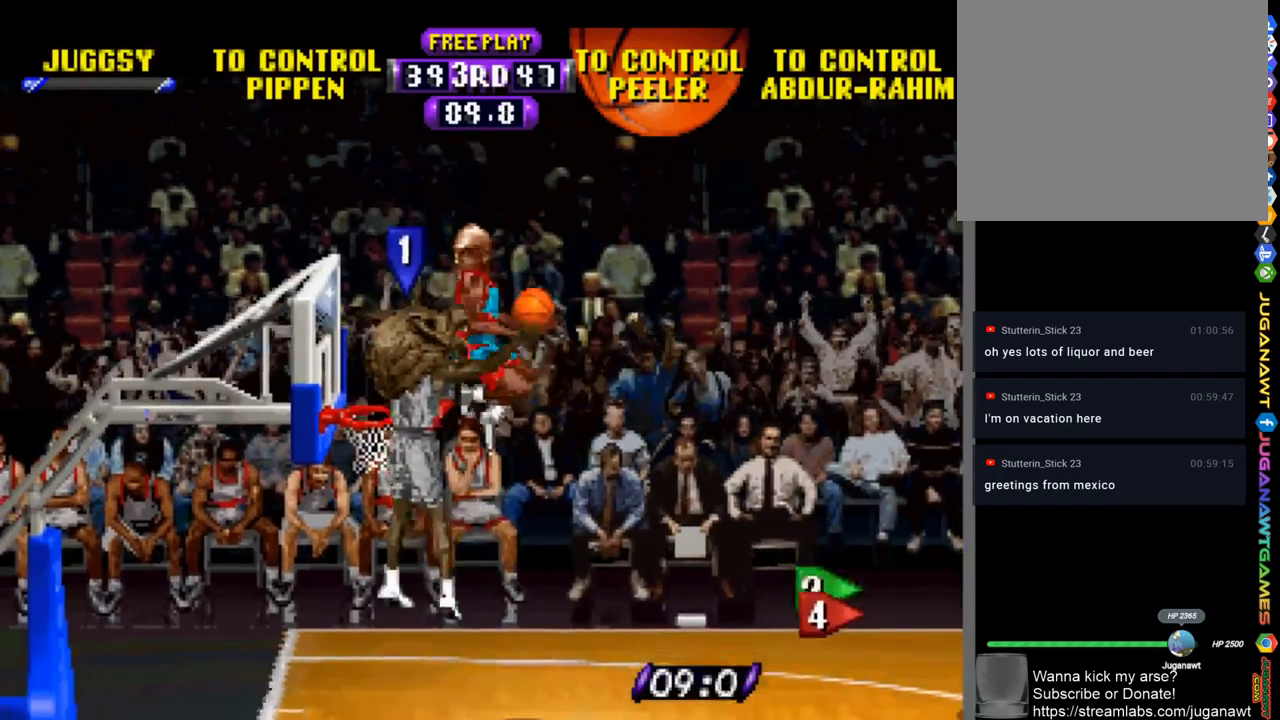
{"buttons": [], "left_stick": "center", "right_stick": "center", "events": [[17, "CIRCLE", "down"], [83, "CIRCLE", "up"], [183, "CIRCLE", "down"], [250, "CIRCLE", "up"], [317, "CIRCLE", "down"], [417, "CIRCLE", "up"]]}
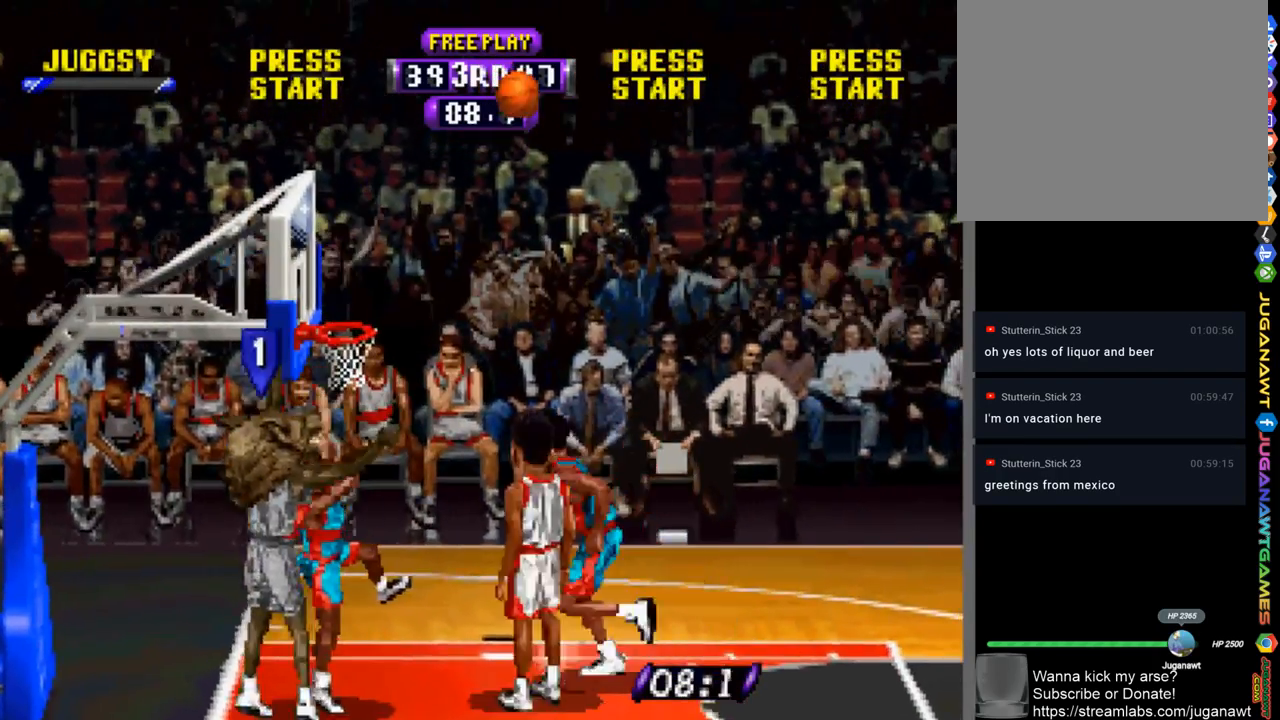
{"buttons": ["DPAD_DOWN", "DPAD_RIGHT"], "left_stick": "center", "right_stick": "center", "events": [[417, "DPAD_RIGHT", "down"], [450, "DPAD_DOWN", "down"]]}
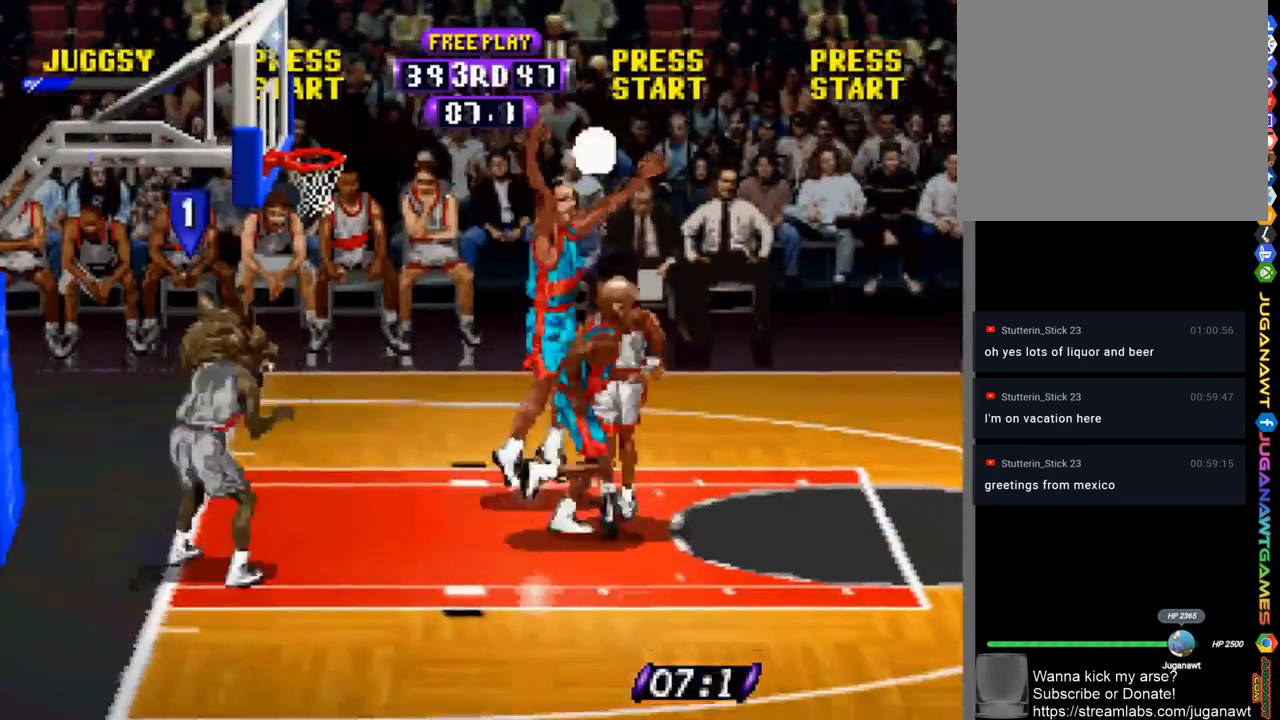
{"buttons": ["DPAD_UP", "DPAD_LEFT"], "left_stick": "center", "right_stick": "center", "events": [[383, "DPAD_DOWN", "up"], [417, "DPAD_RIGHT", "up"], [483, "DPAD_LEFT", "down"], [483, "DPAD_UP", "down"]]}
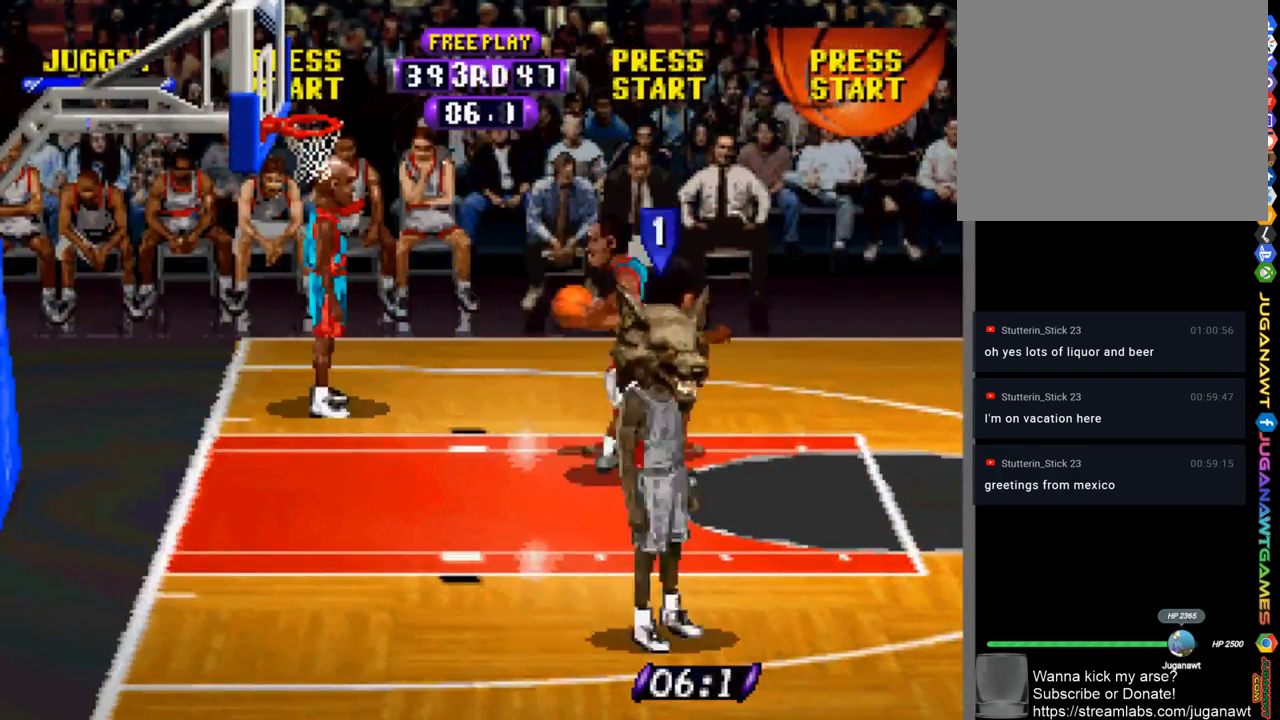
{"buttons": ["CIRCLE", "DPAD_UP"], "left_stick": "center", "right_stick": "center", "events": [[83, "DPAD_LEFT", "up"], [383, "CIRCLE", "down"], [417, "R1", "down"], [483, "R1", "up"]]}
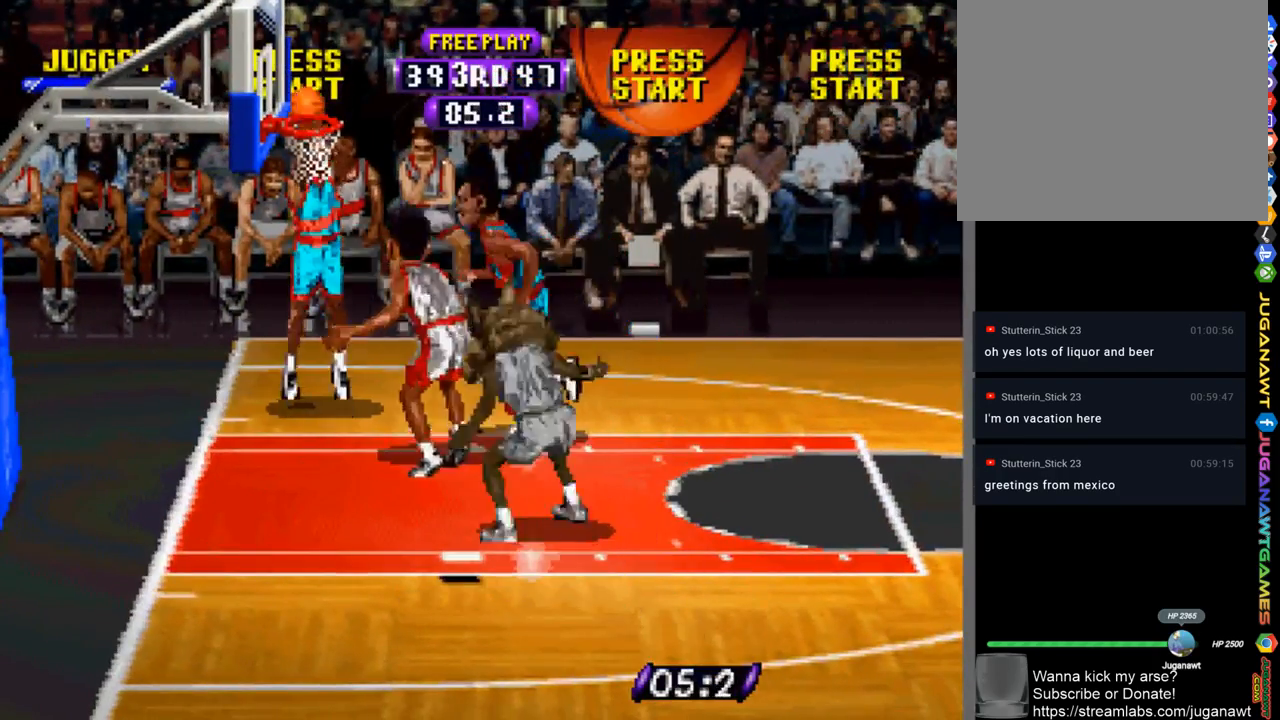
{"buttons": ["CROSS"], "left_stick": "center", "right_stick": "center", "events": [[17, "CIRCLE", "up"], [17, "DPAD_LEFT", "down"], [17, "DPAD_UP", "up"], [383, "CROSS", "down"], [450, "DPAD_LEFT", "up"]]}
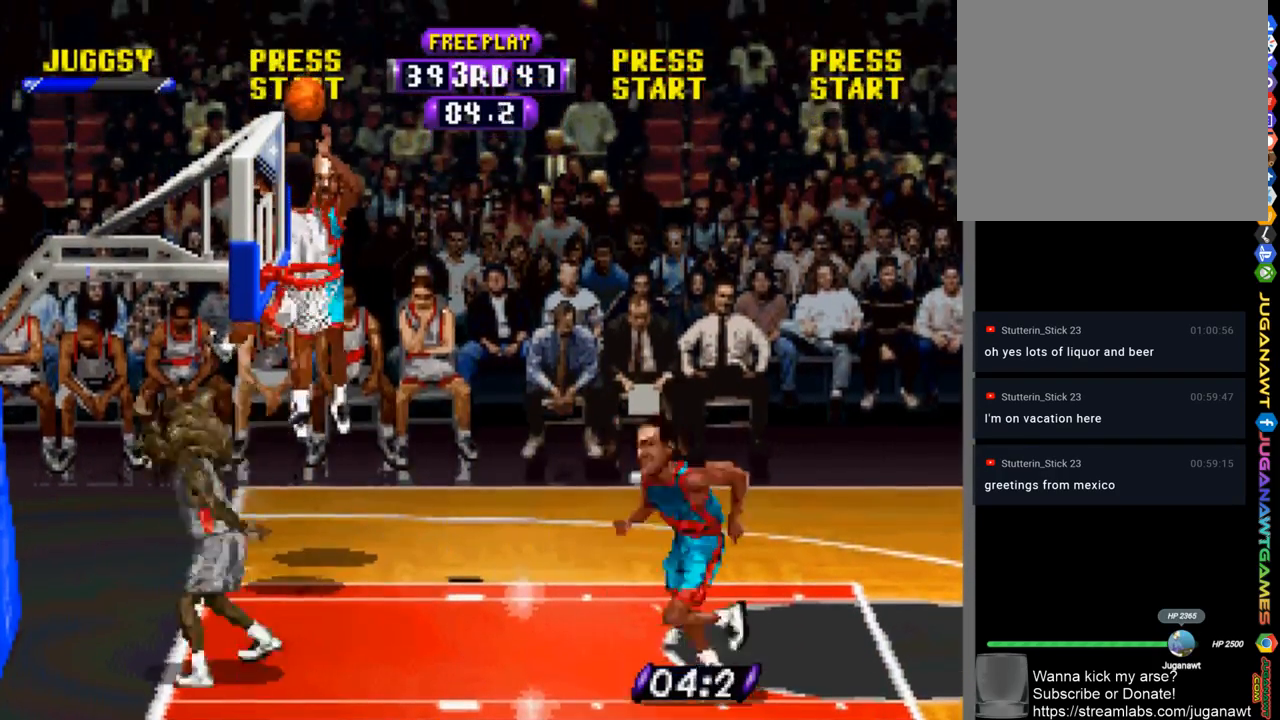
{"buttons": ["CROSS"], "left_stick": "center", "right_stick": "center", "events": []}
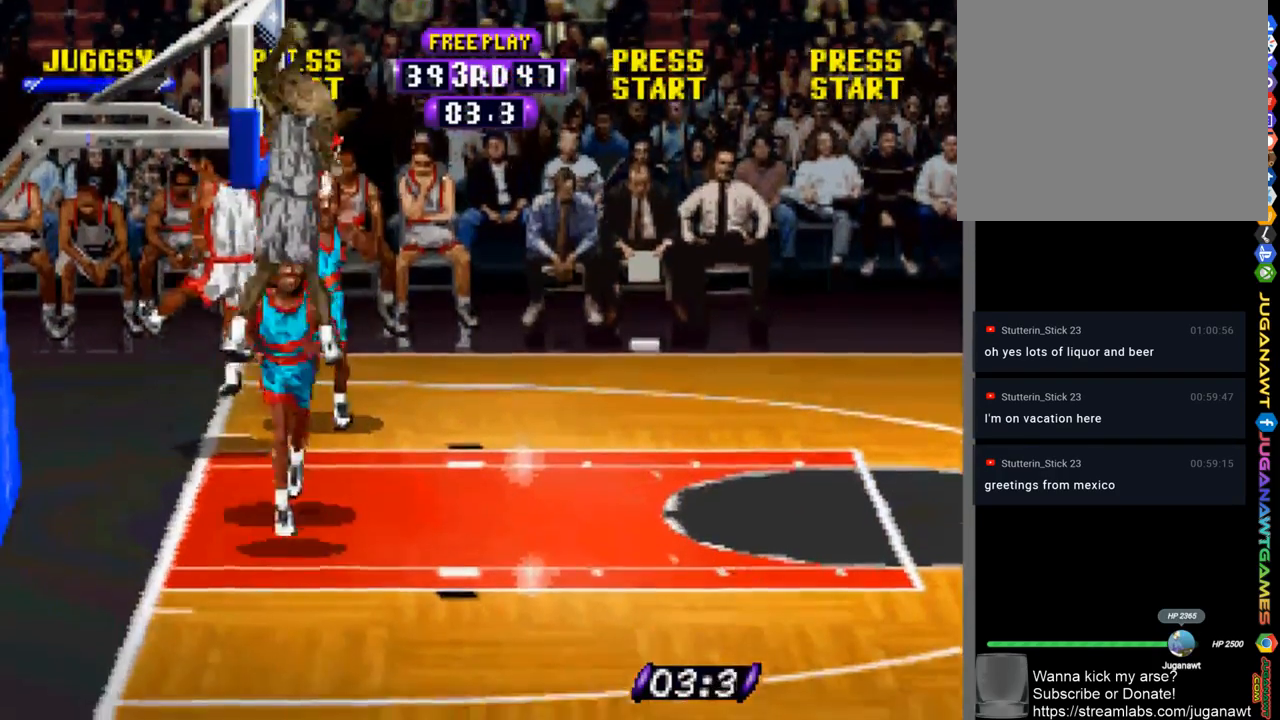
{"buttons": [], "left_stick": "center", "right_stick": "center", "events": [[50, "CIRCLE", "down"], [50, "CROSS", "up"], [117, "CIRCLE", "up"]]}
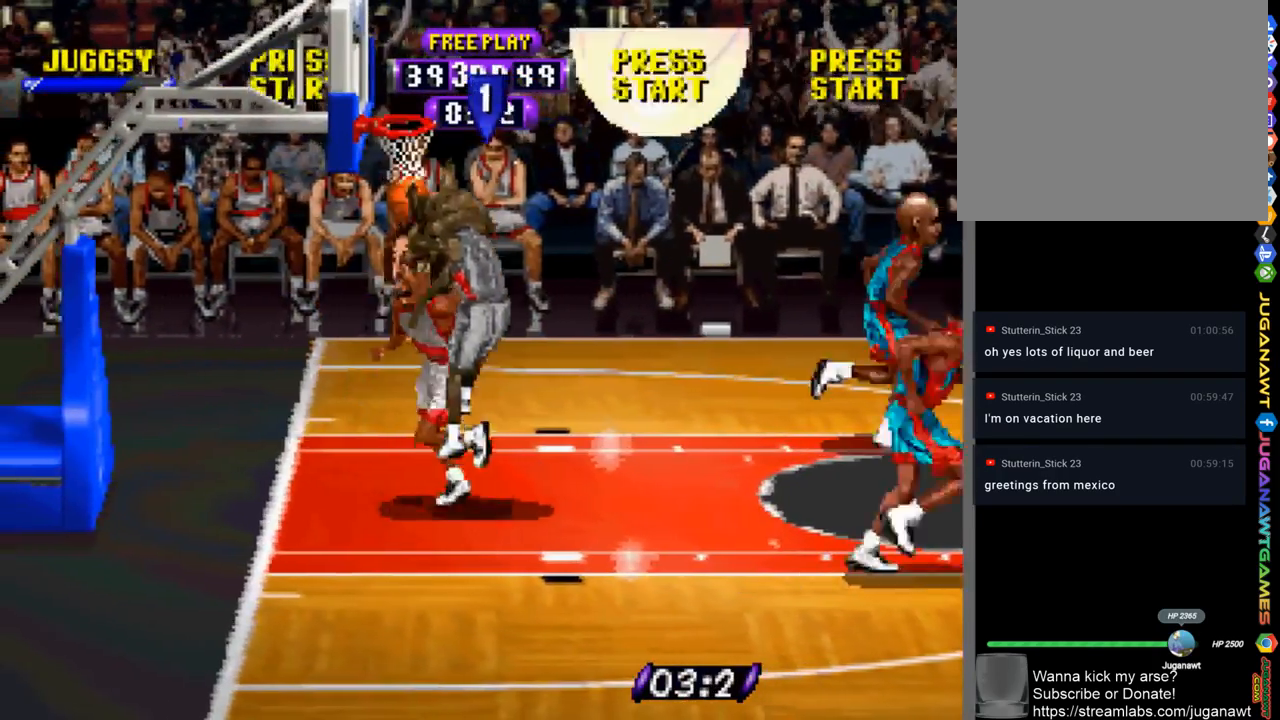
{"buttons": ["CIRCLE", "DPAD_DOWN", "DPAD_RIGHT"], "left_stick": "center", "right_stick": "center", "events": [[250, "CIRCLE", "down"], [350, "CIRCLE", "up"], [417, "DPAD_DOWN", "down"], [417, "DPAD_RIGHT", "down"], [450, "CIRCLE", "down"]]}
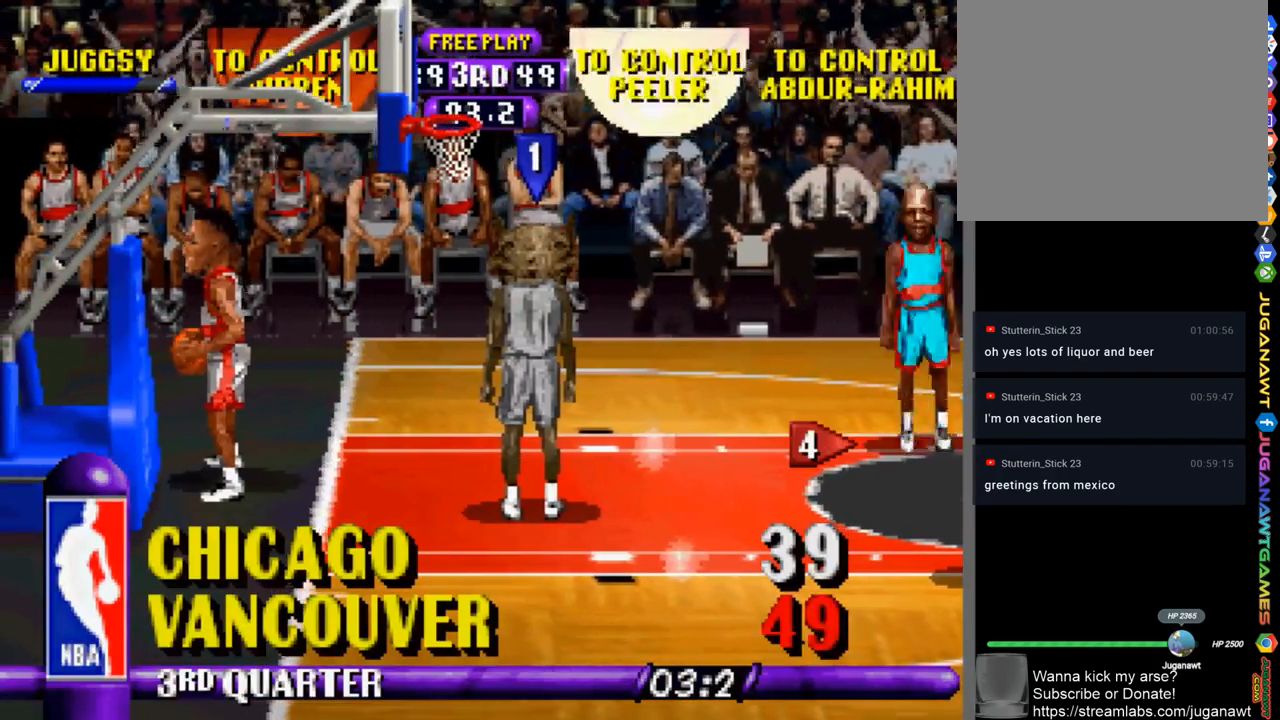
{"buttons": ["DPAD_DOWN", "DPAD_RIGHT"], "left_stick": "center", "right_stick": "center", "events": [[17, "CIRCLE", "up"], [83, "CIRCLE", "down"], [150, "CIRCLE", "up"], [250, "CIRCLE", "down"], [350, "CIRCLE", "up"], [417, "CIRCLE", "down"], [483, "CIRCLE", "up"]]}
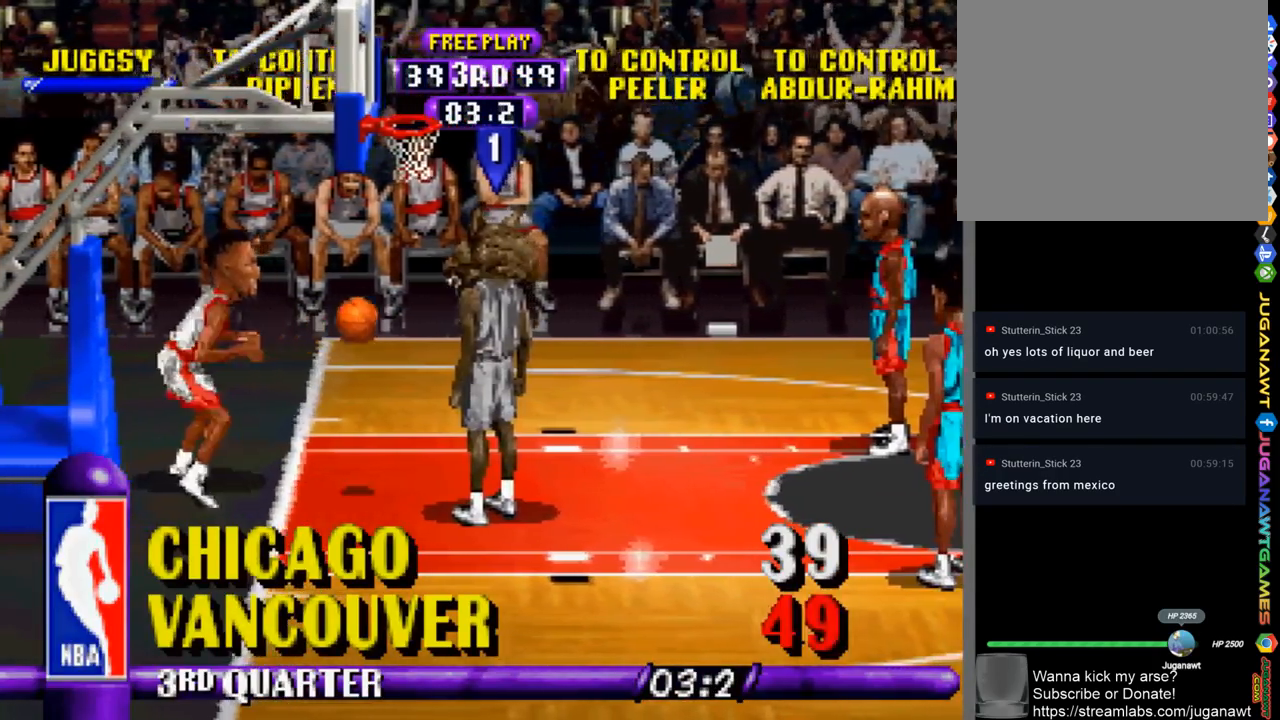
{"buttons": ["CROSS", "R1", "DPAD_DOWN", "DPAD_RIGHT"], "left_stick": "center", "right_stick": "center", "events": [[117, "R1", "down"], [483, "CROSS", "down"]]}
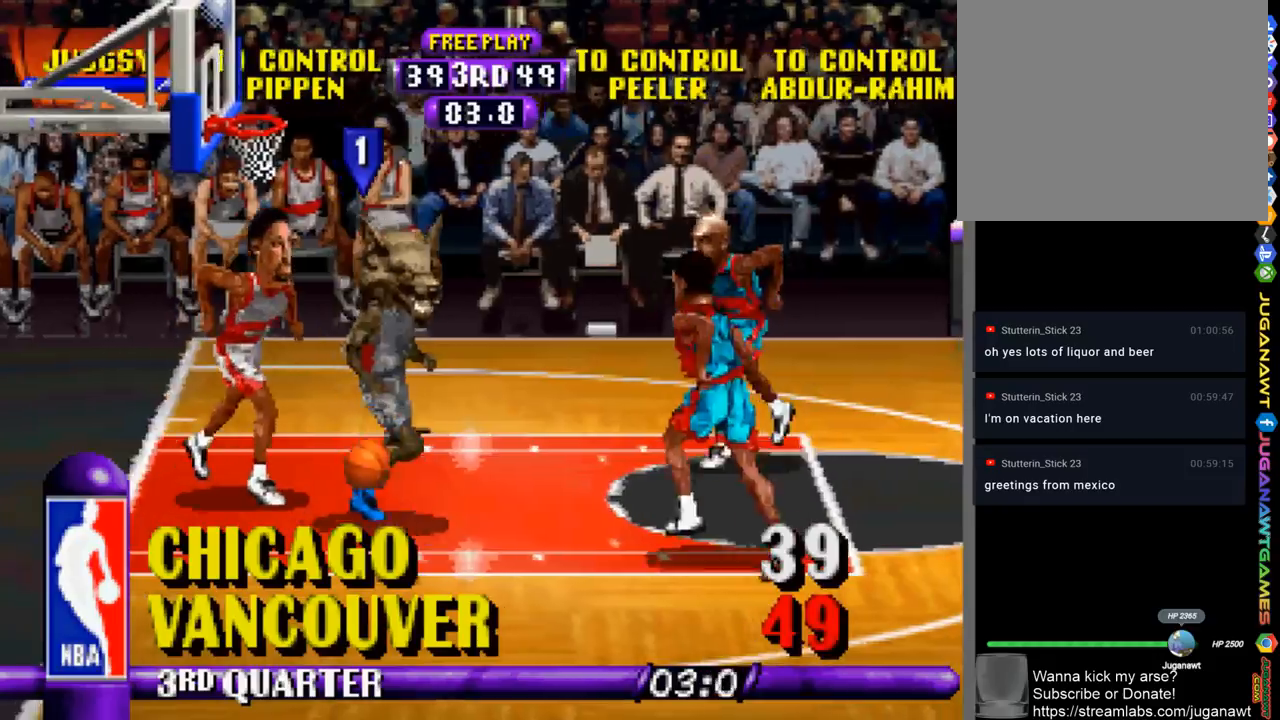
{"buttons": ["CROSS", "R1"], "left_stick": "center", "right_stick": "center", "events": [[217, "DPAD_DOWN", "up"], [317, "DPAD_RIGHT", "up"]]}
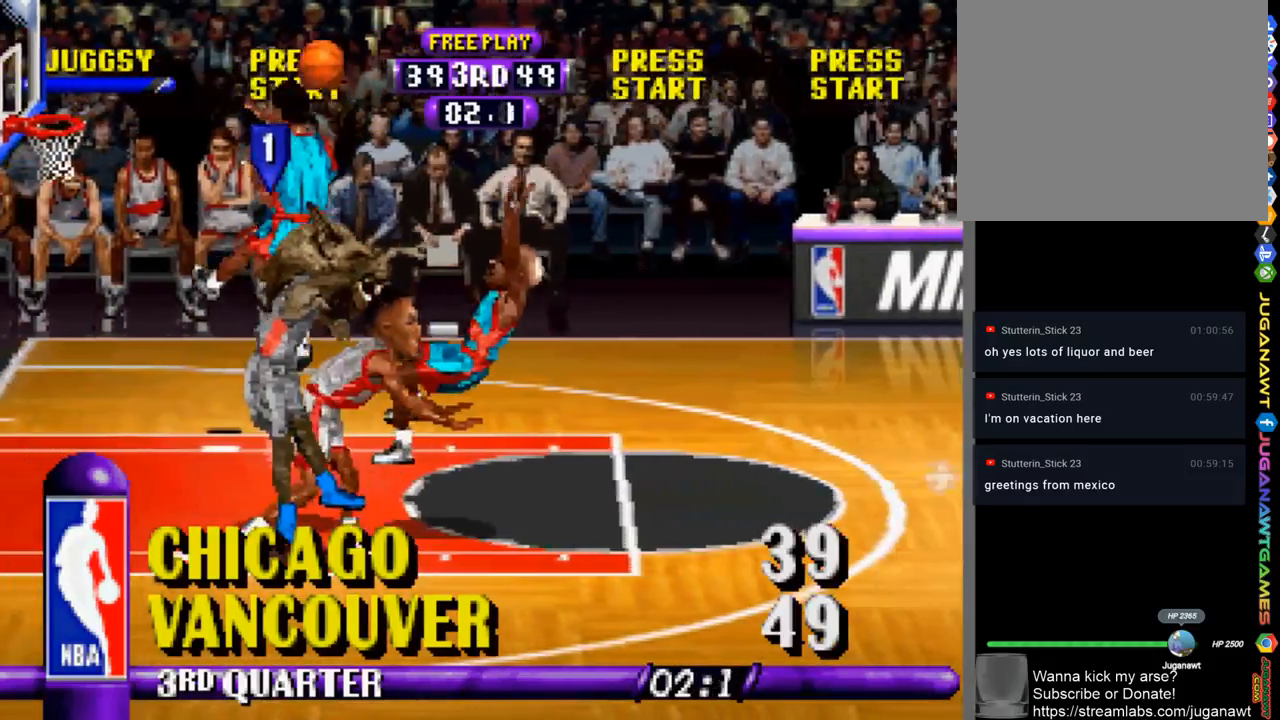
{"buttons": ["R1"], "left_stick": "center", "right_stick": "center", "events": [[350, "CROSS", "up"]]}
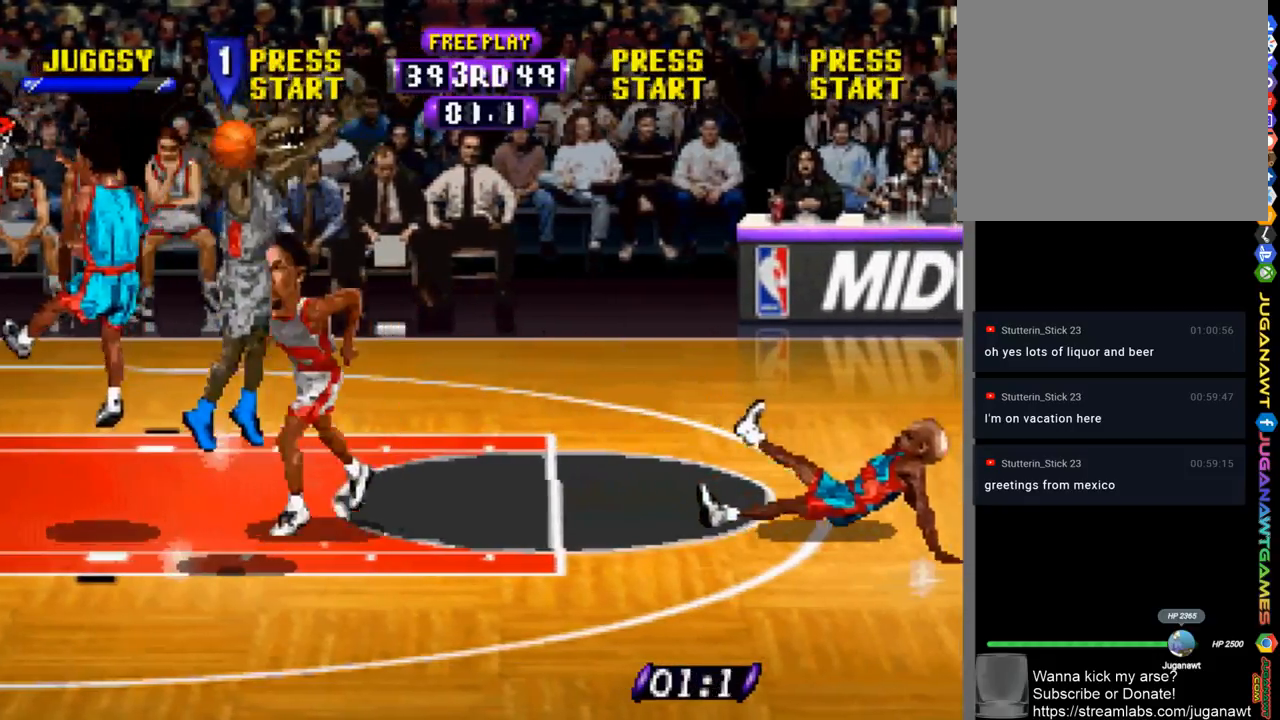
{"buttons": ["CROSS"], "left_stick": "center", "right_stick": "center", "events": [[83, "R1", "up"], [417, "CROSS", "down"]]}
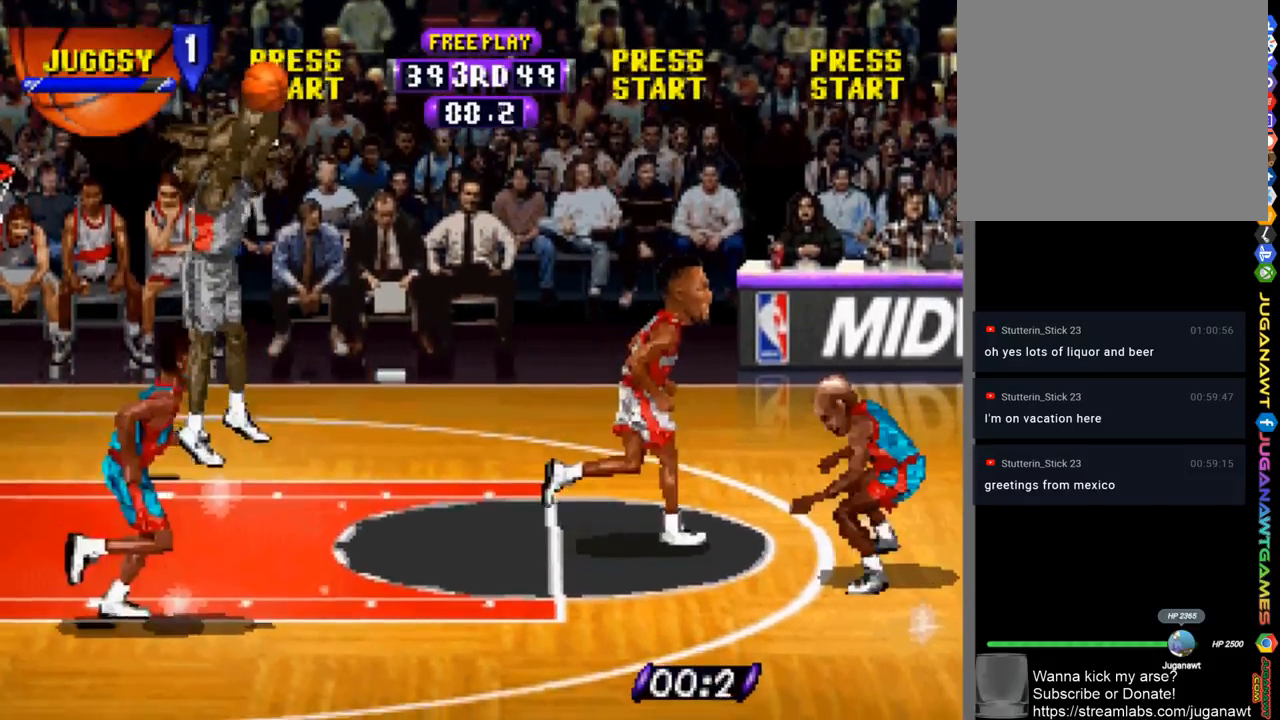
{"buttons": [], "left_stick": "center", "right_stick": "center", "events": [[83, "CROSS", "up"], [183, "CROSS", "down"], [383, "CROSS", "up"]]}
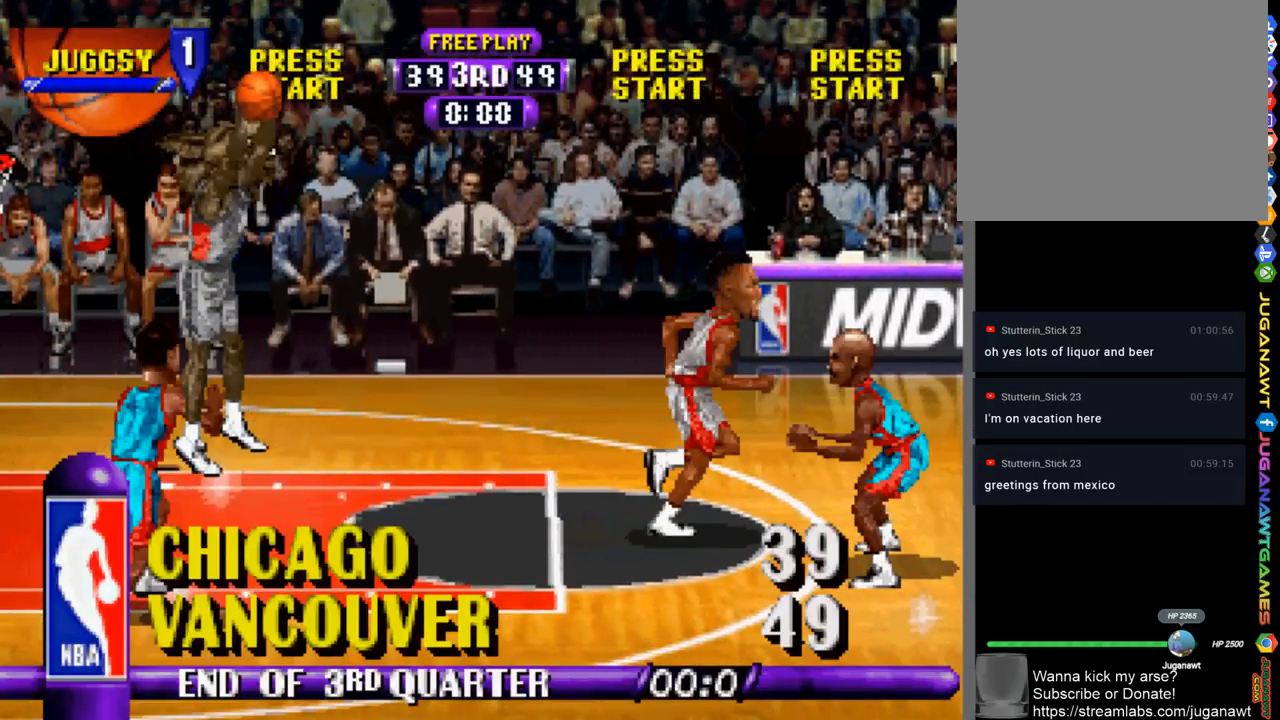
{"buttons": [], "left_stick": "center", "right_stick": "center", "events": []}
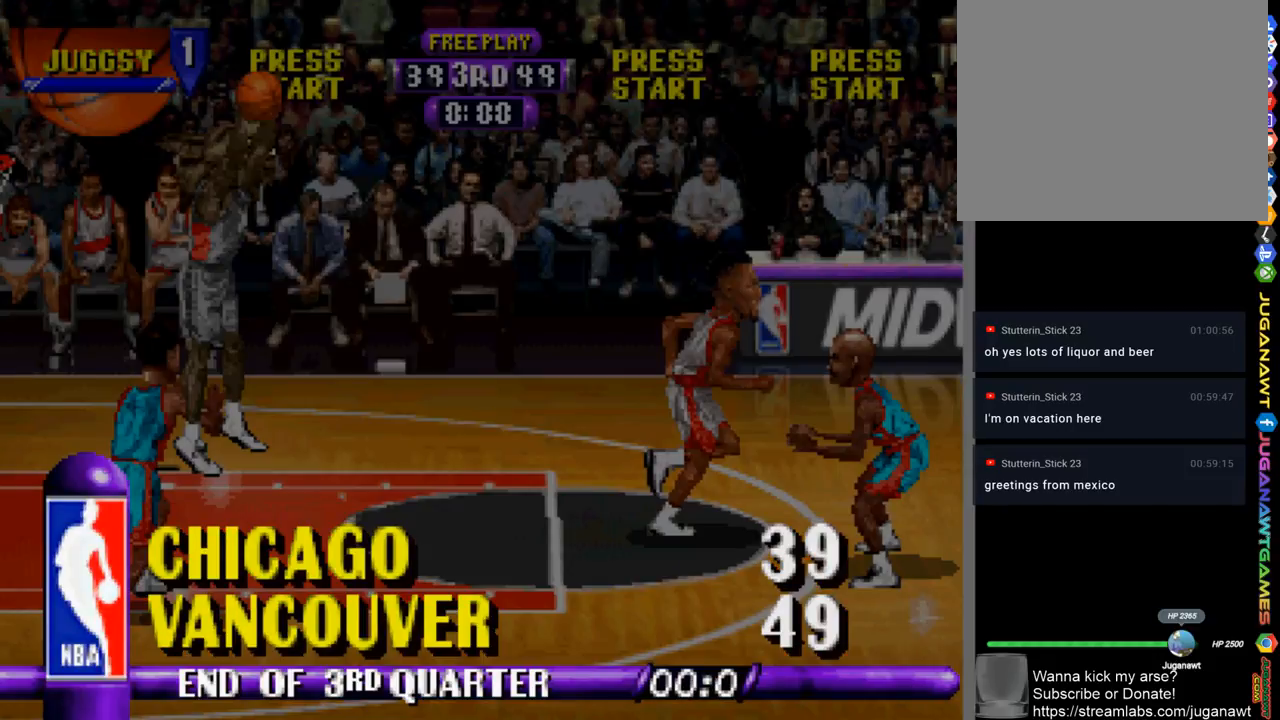
{"buttons": [], "left_stick": "center", "right_stick": "center", "events": []}
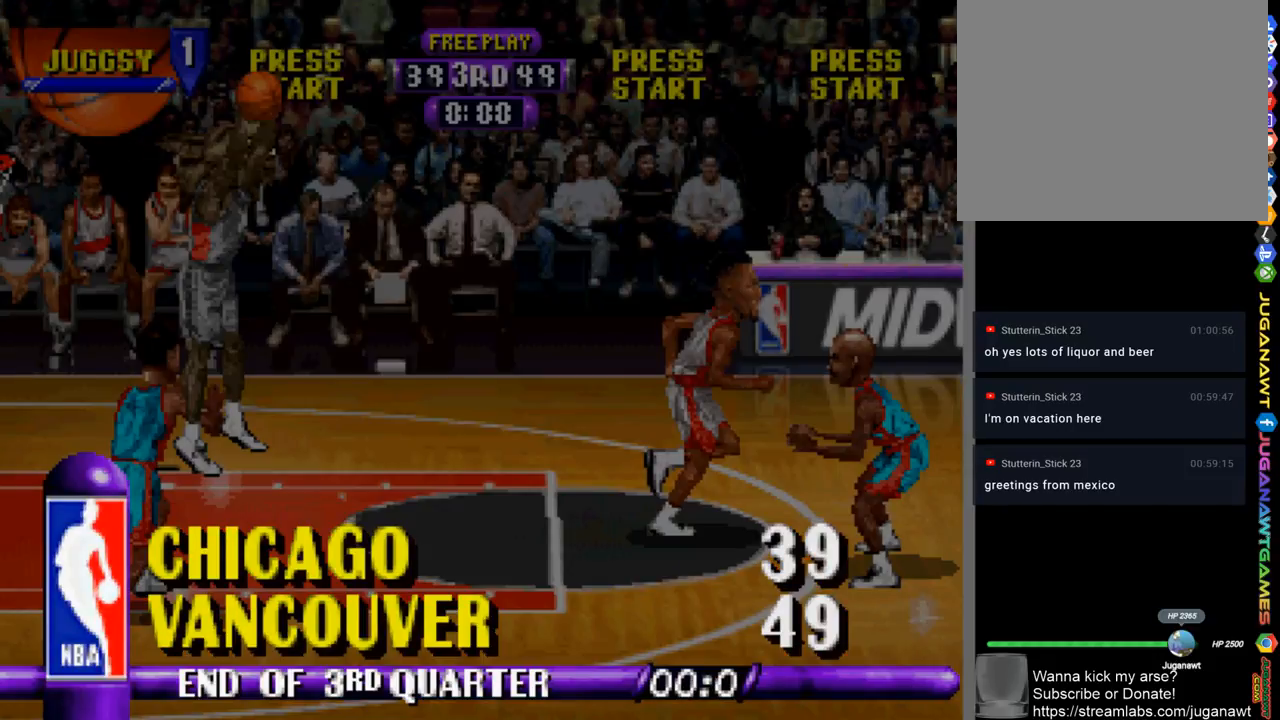
{"buttons": [], "left_stick": "center", "right_stick": "center", "events": []}
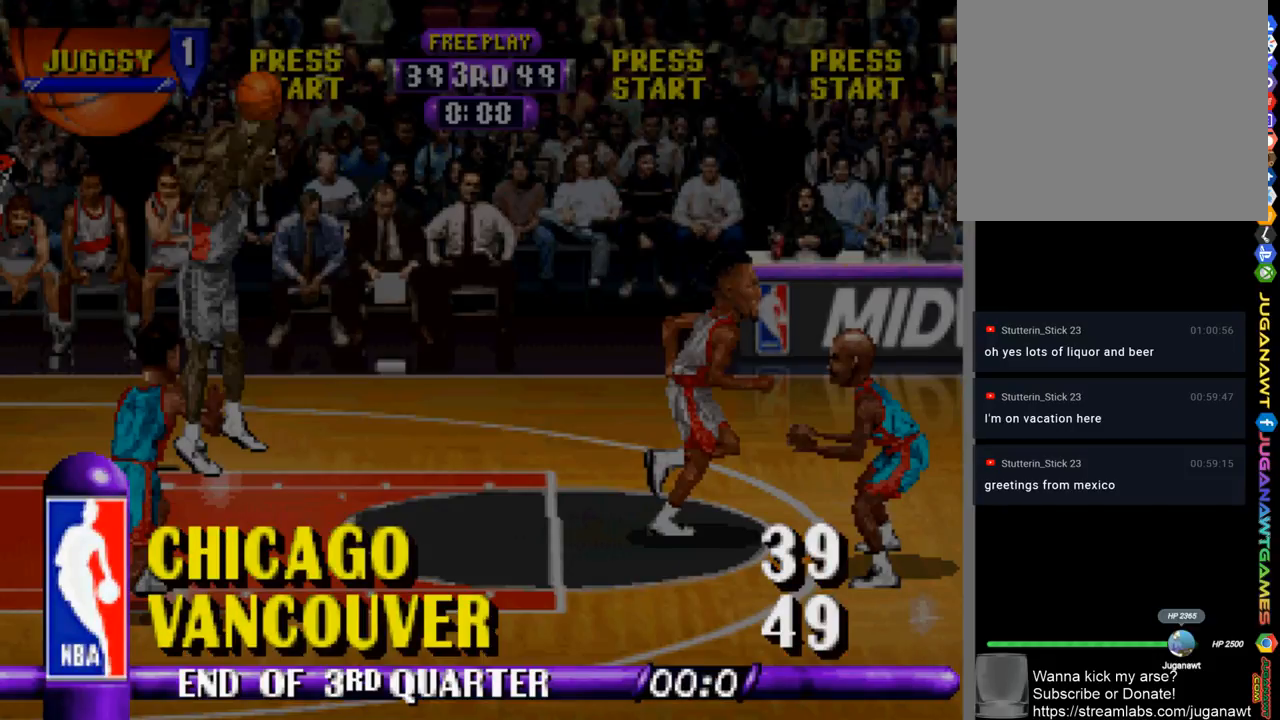
{"buttons": [], "left_stick": "center", "right_stick": "center", "events": []}
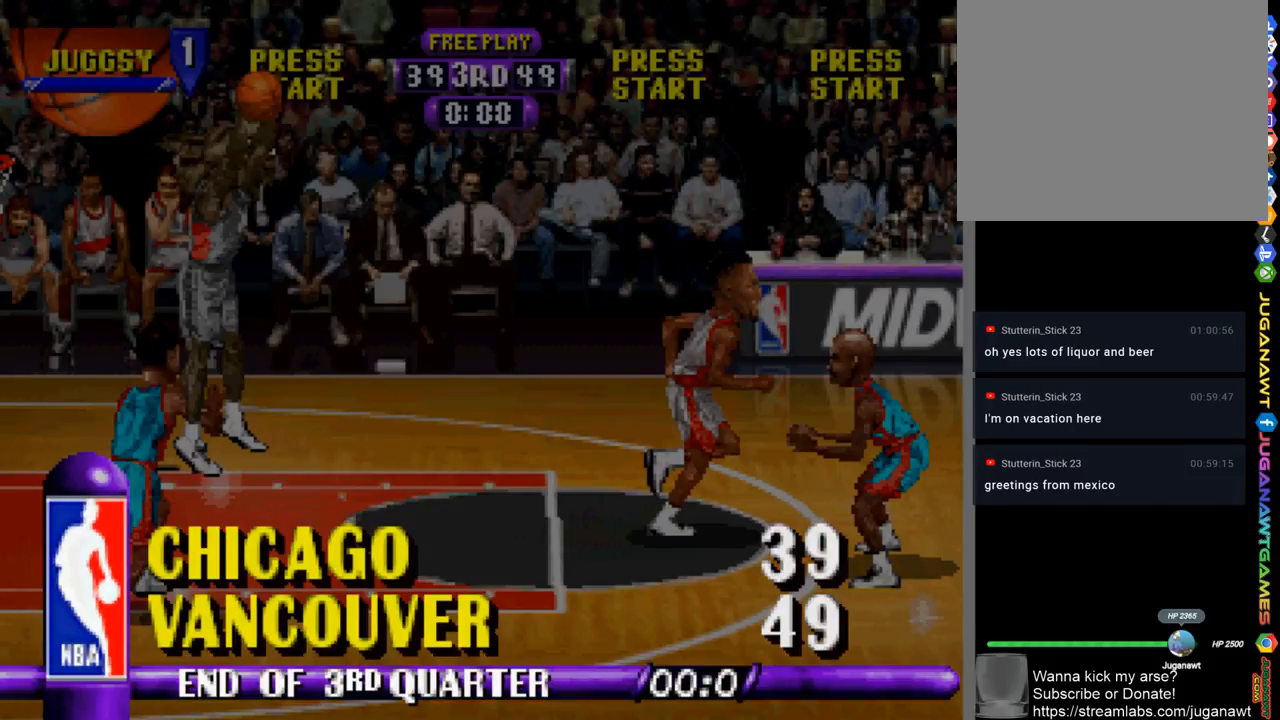
{"buttons": [], "left_stick": "center", "right_stick": "center", "events": []}
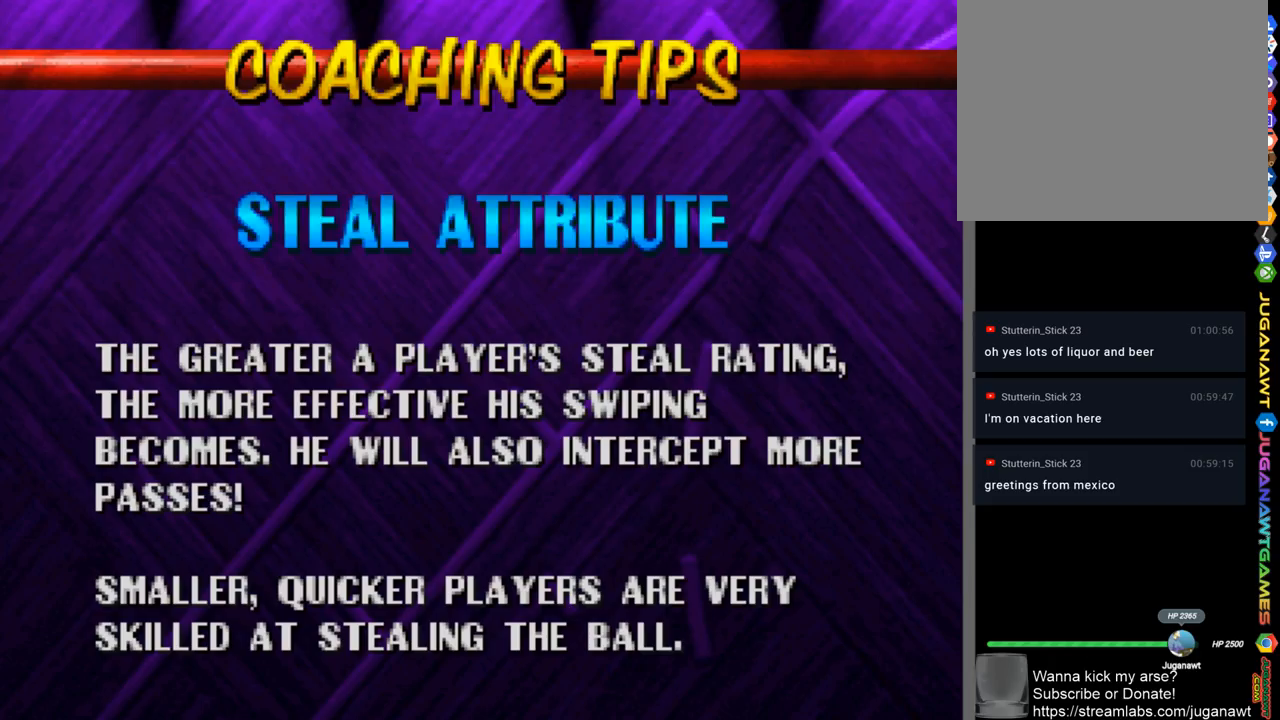
{"buttons": [], "left_stick": "center", "right_stick": "center", "events": []}
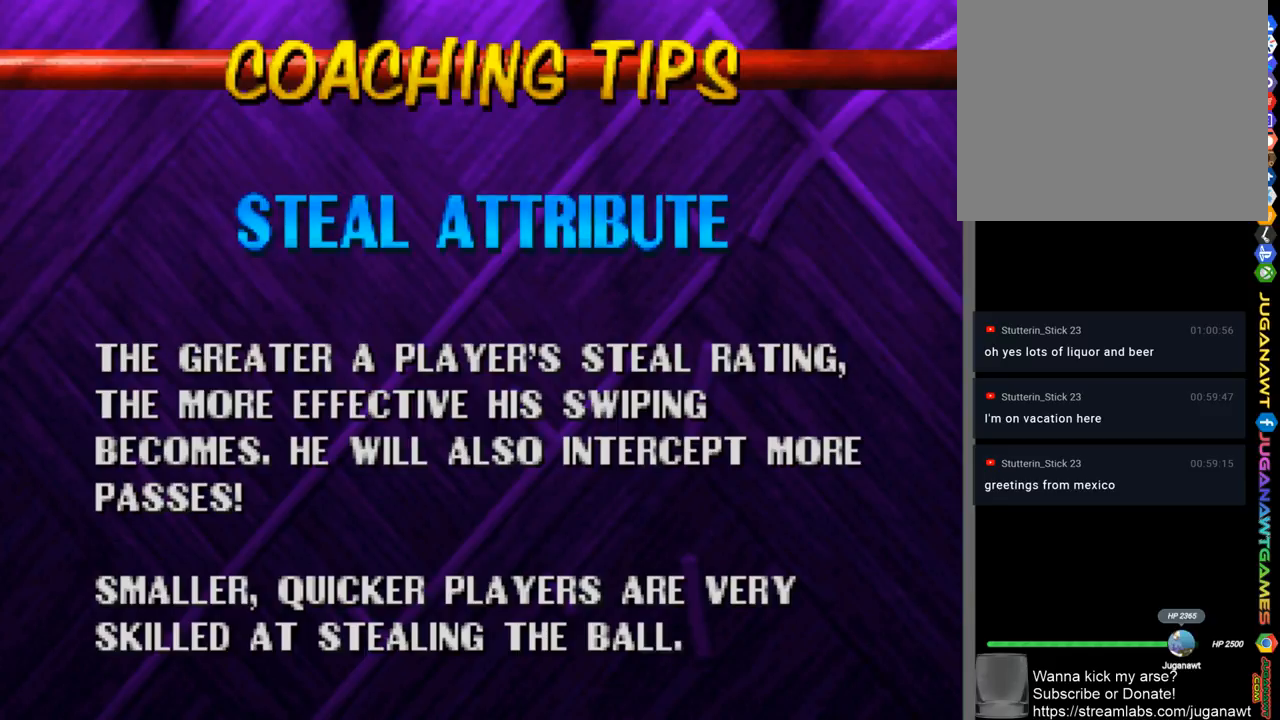
{"buttons": [], "left_stick": "center", "right_stick": "center", "events": []}
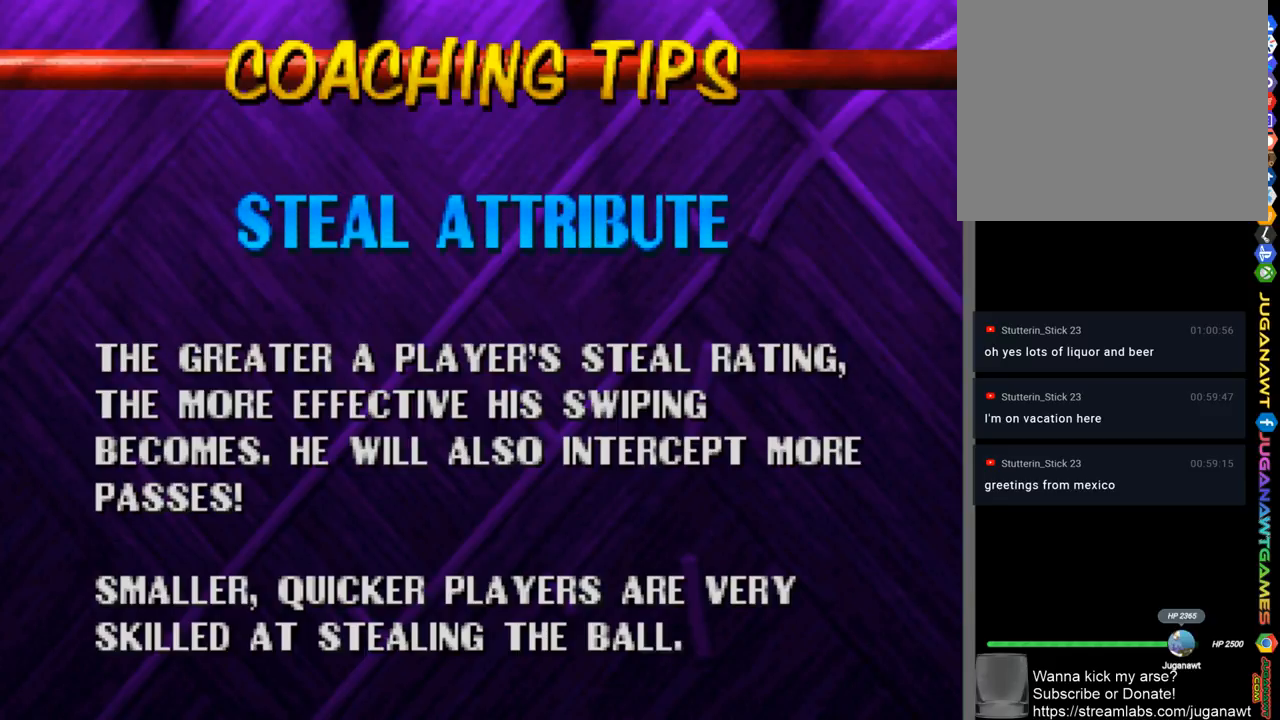
{"buttons": [], "left_stick": "center", "right_stick": "center", "events": []}
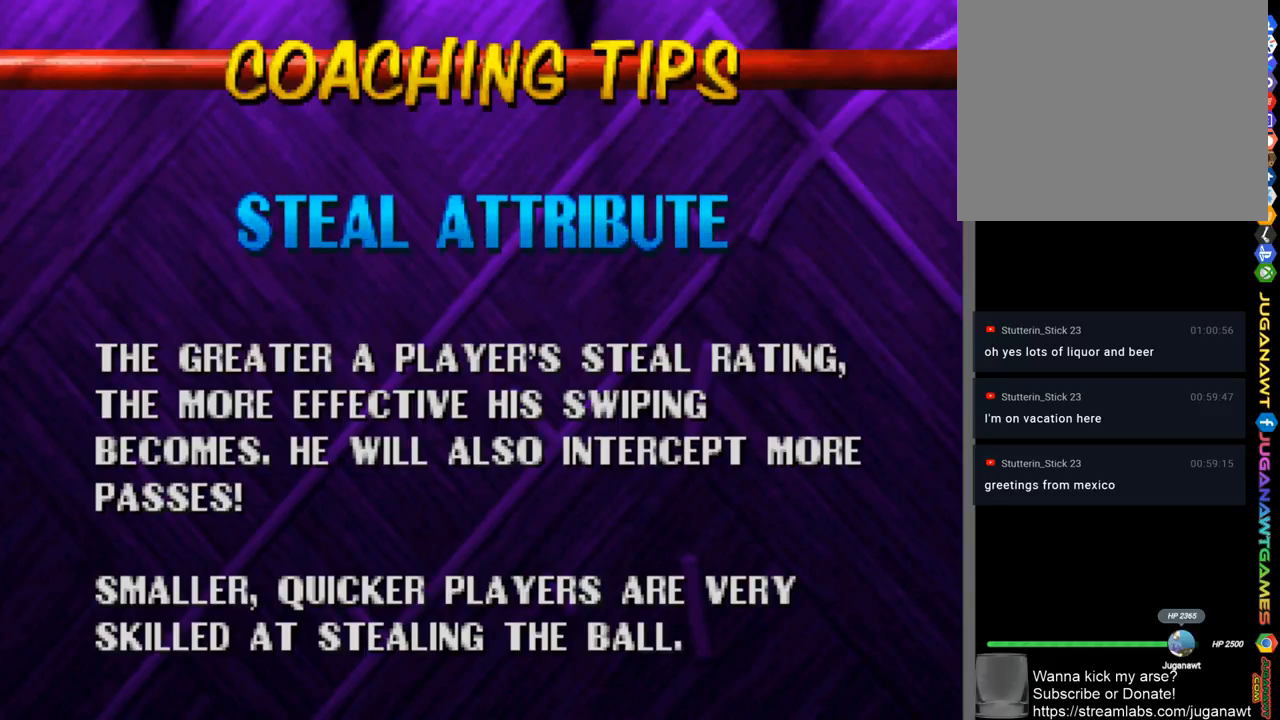
{"buttons": ["CROSS"], "left_stick": "center", "right_stick": "center", "events": [[283, "CROSS", "down"]]}
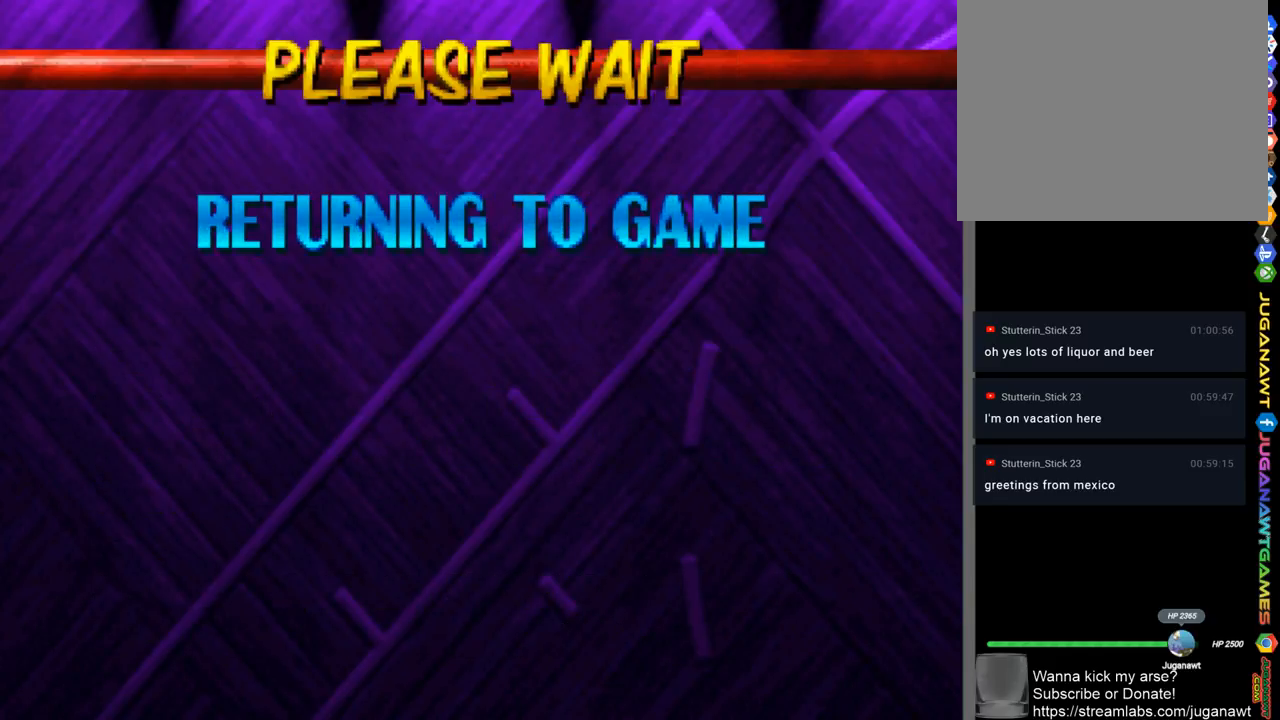
{"buttons": [], "left_stick": "center", "right_stick": "center", "events": [[50, "CROSS", "up"]]}